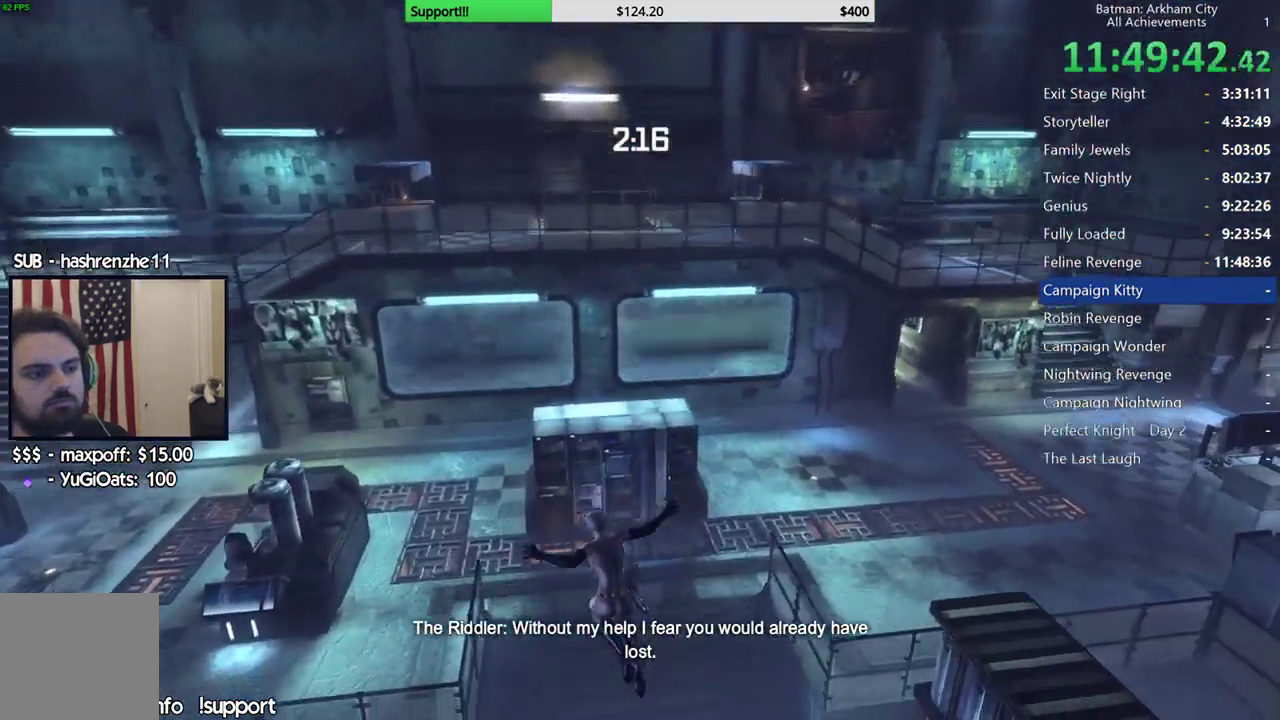
Gameplay with a controller (Xbox layout); each line is a JSON object with the inputs held at the frame after it. "events" lists button and stick changes between this image and that frame as [ms after this image, input, new state], when the widget could be followed in between. This document gives stick clicks only as held states, not as events.
{"buttons": ["R2"], "left_stick": "up", "right_stick": "center", "events": [[117, "right_stick", "up"], [250, "left_stick", "up"], [433, "right_stick", "center"]]}
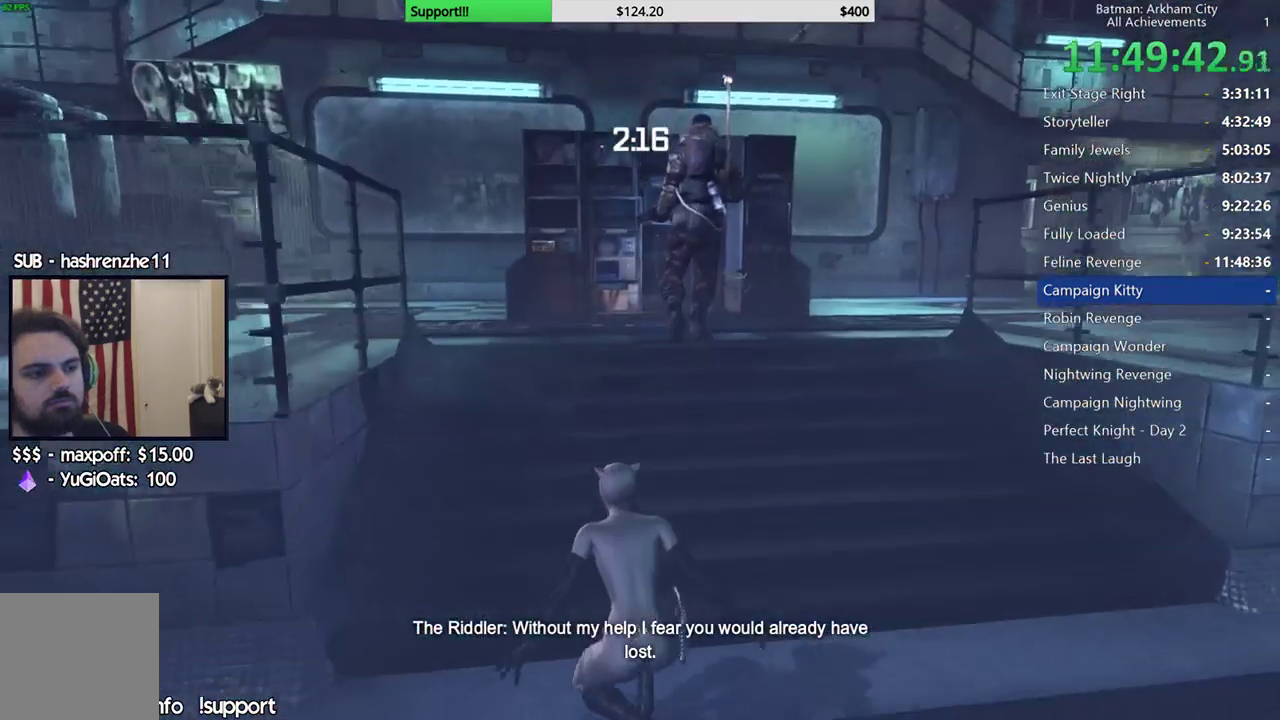
{"buttons": ["R2"], "left_stick": "up", "right_stick": "center", "events": [[117, "right_stick", "up-right"], [283, "right_stick", "center"]]}
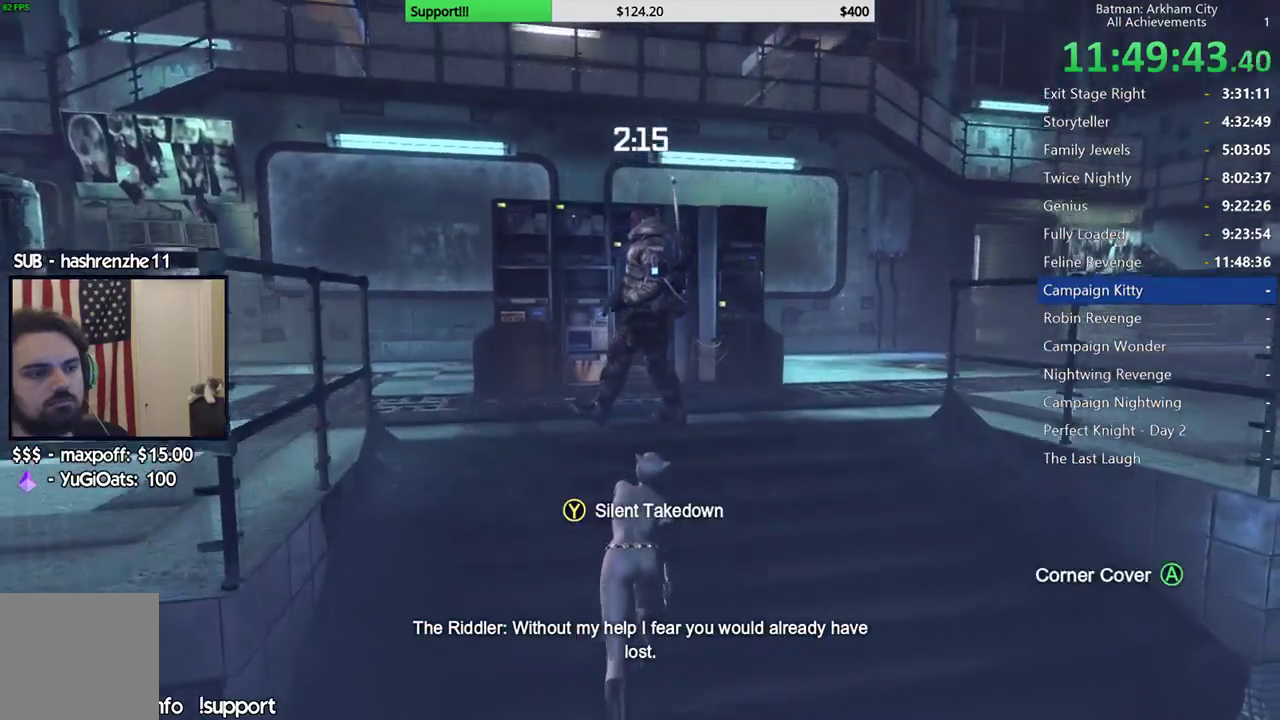
{"buttons": ["R2"], "left_stick": "center", "right_stick": "center", "events": [[150, "Y", "down"], [200, "left_stick", "center"], [267, "Y", "up"]]}
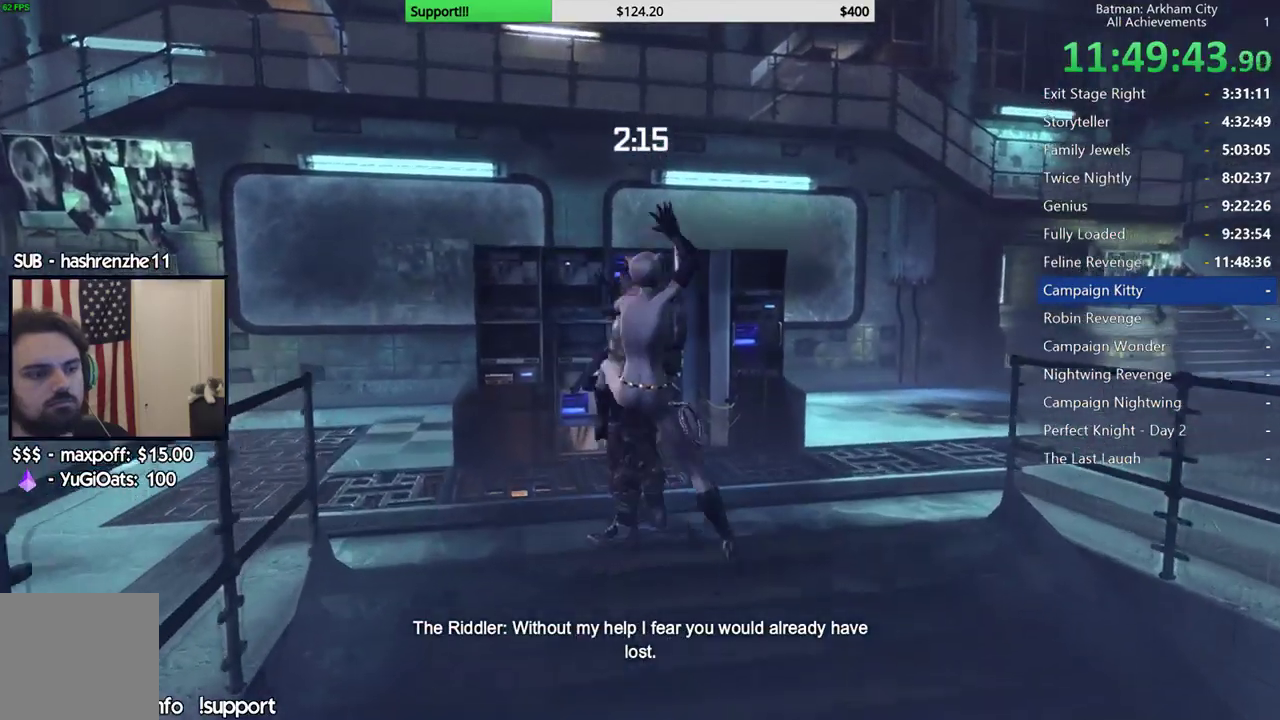
{"buttons": ["R2"], "left_stick": "center", "right_stick": "right", "events": [[83, "right_stick", "down-right"], [500, "right_stick", "right"]]}
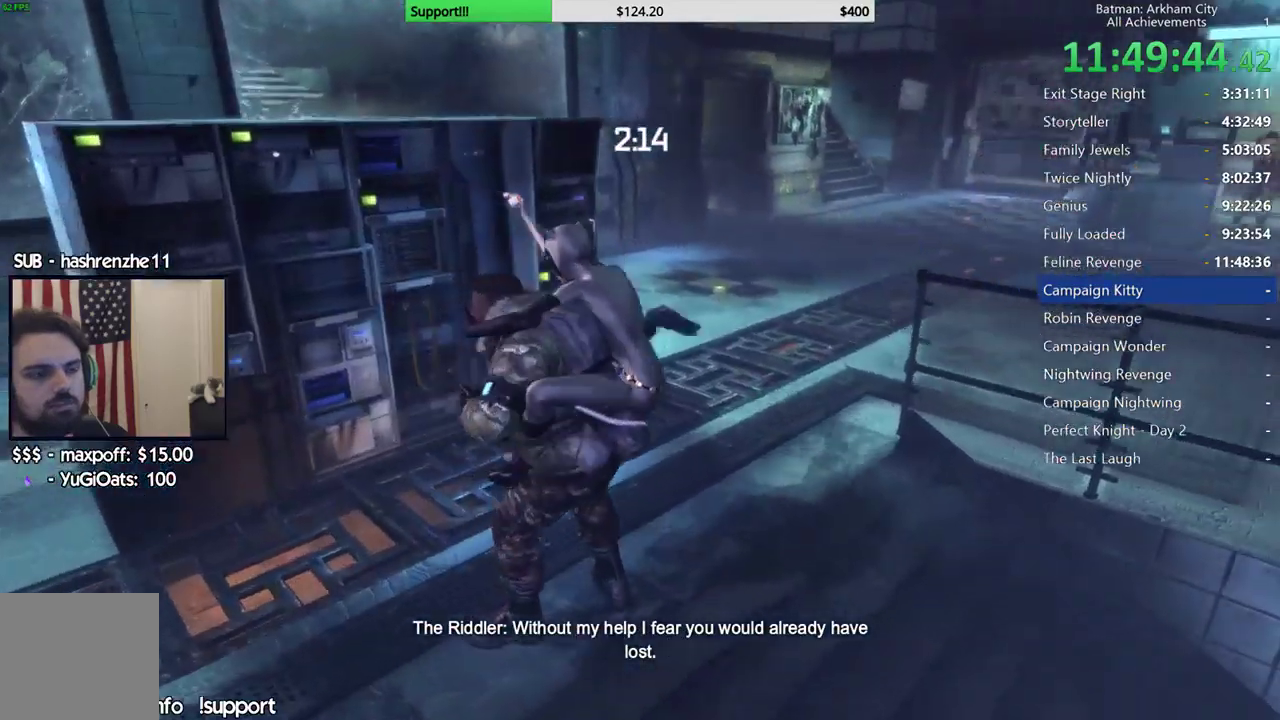
{"buttons": ["R2"], "left_stick": "center", "right_stick": "right", "events": []}
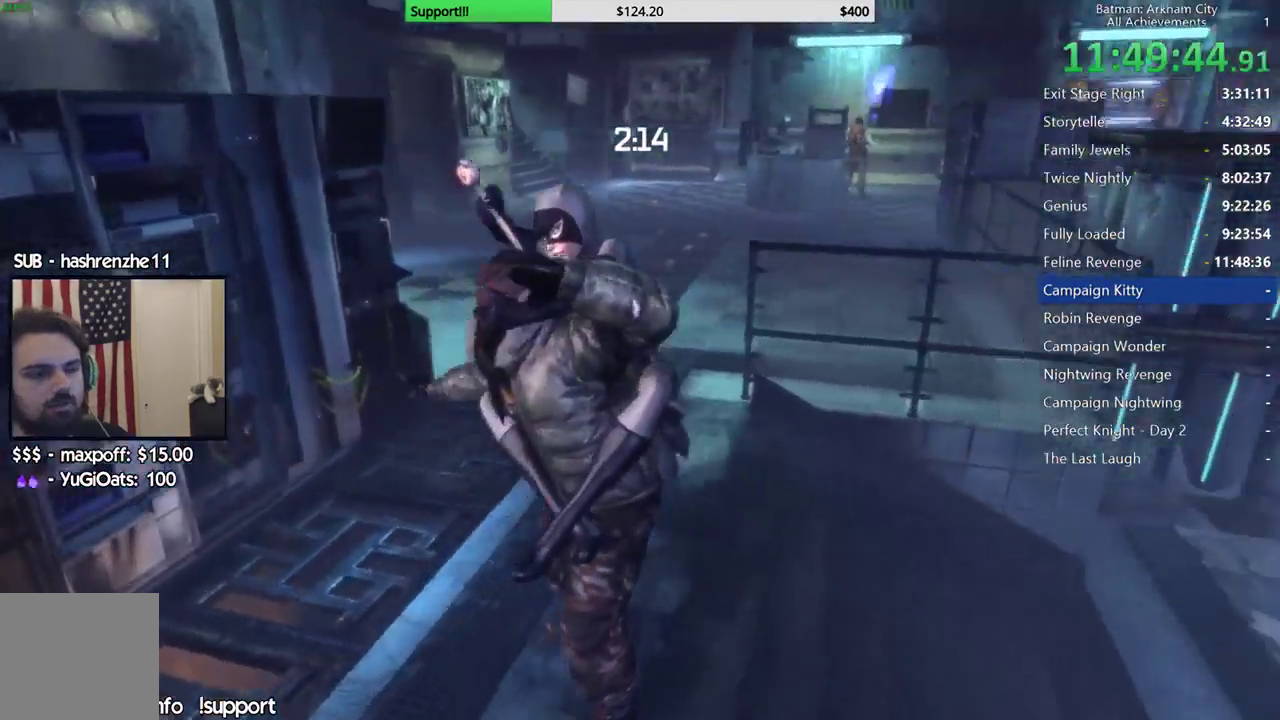
{"buttons": ["R2"], "left_stick": "center", "right_stick": "center", "events": [[83, "right_stick", "up-right"], [417, "right_stick", "center"]]}
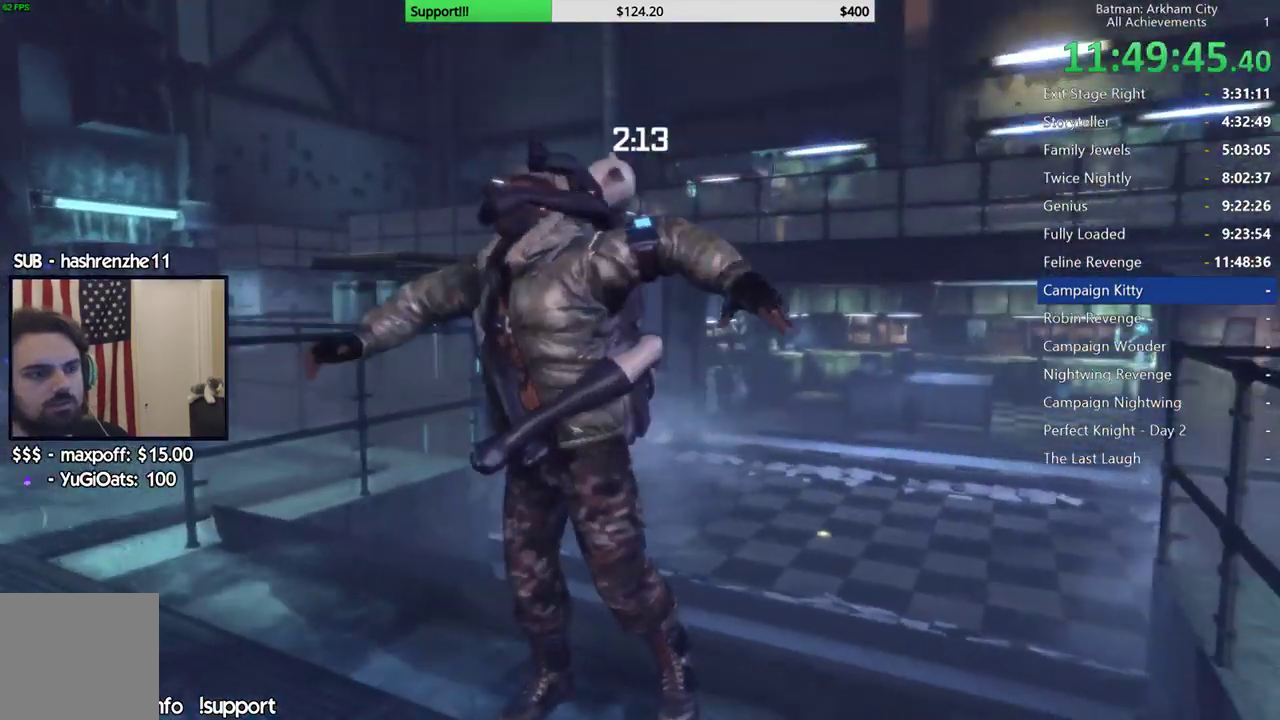
{"buttons": ["R2"], "left_stick": "center", "right_stick": "down", "events": [[267, "right_stick", "down"]]}
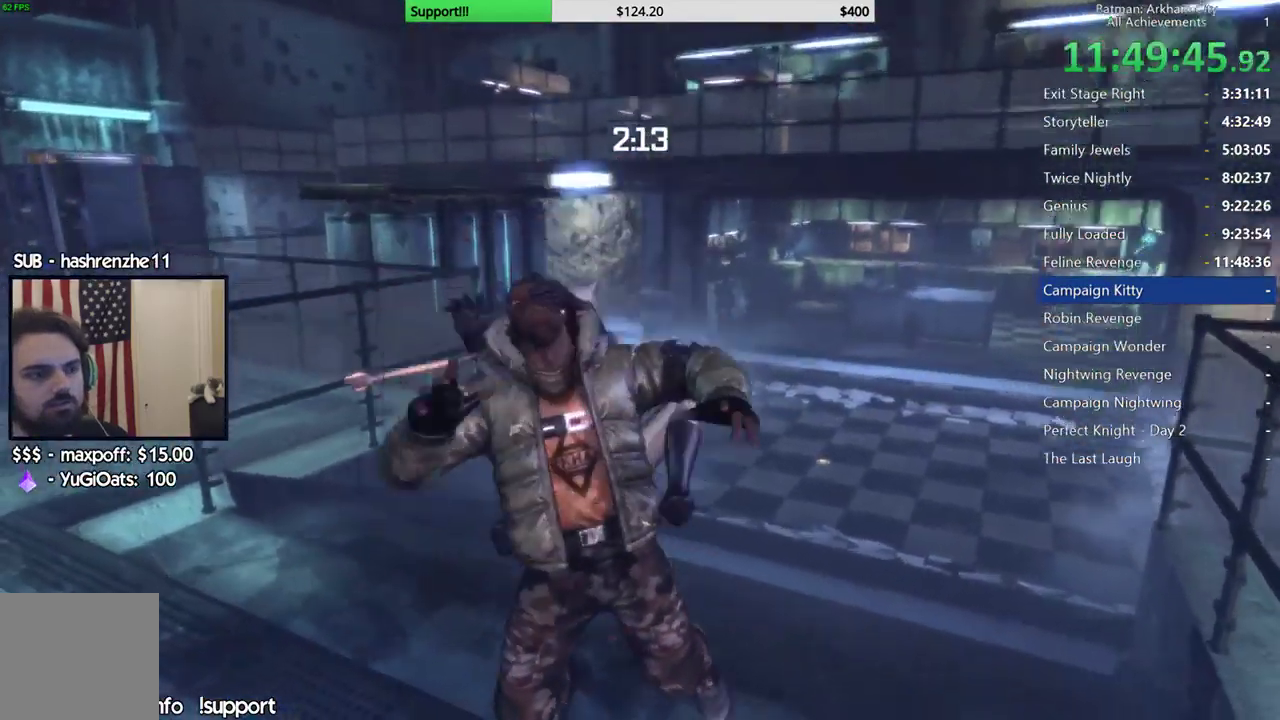
{"buttons": ["R2"], "left_stick": "center", "right_stick": "center", "events": [[50, "right_stick", "center"], [267, "right_stick", "left"], [417, "right_stick", "center"]]}
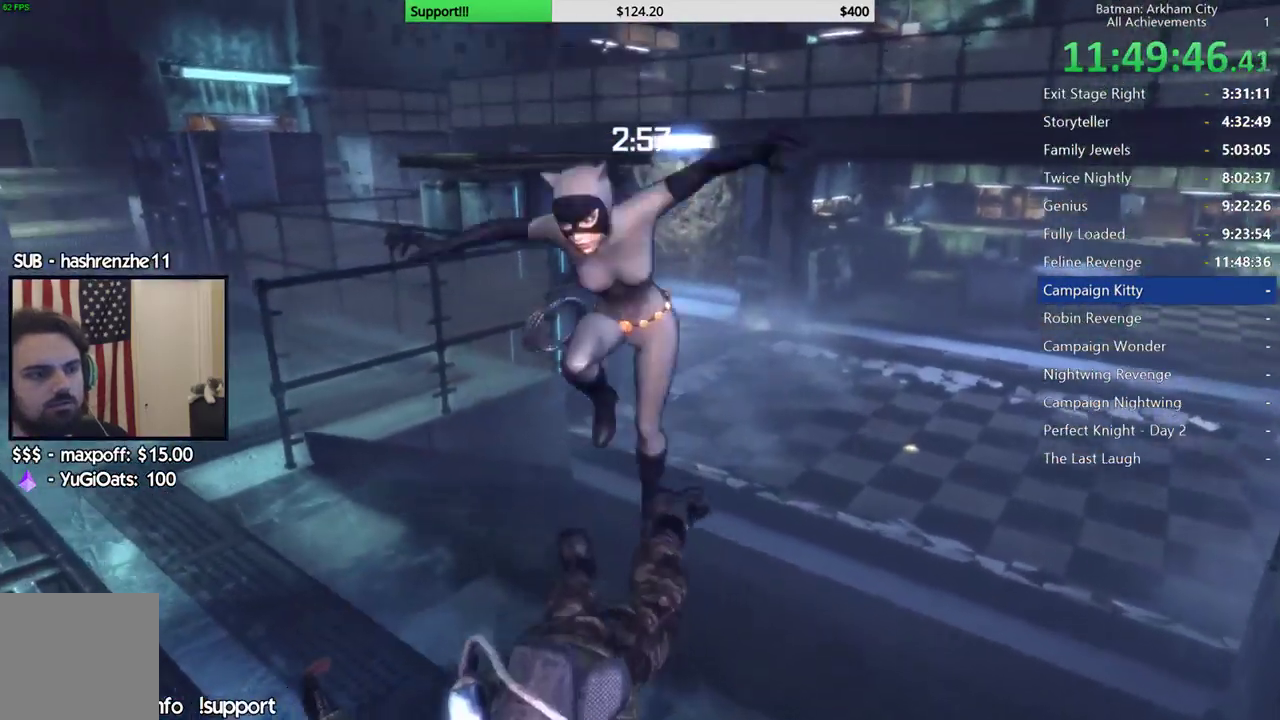
{"buttons": ["R2"], "left_stick": "up", "right_stick": "left", "events": [[50, "right_stick", "down-left"], [200, "left_stick", "up"], [250, "right_stick", "center"], [500, "right_stick", "left"]]}
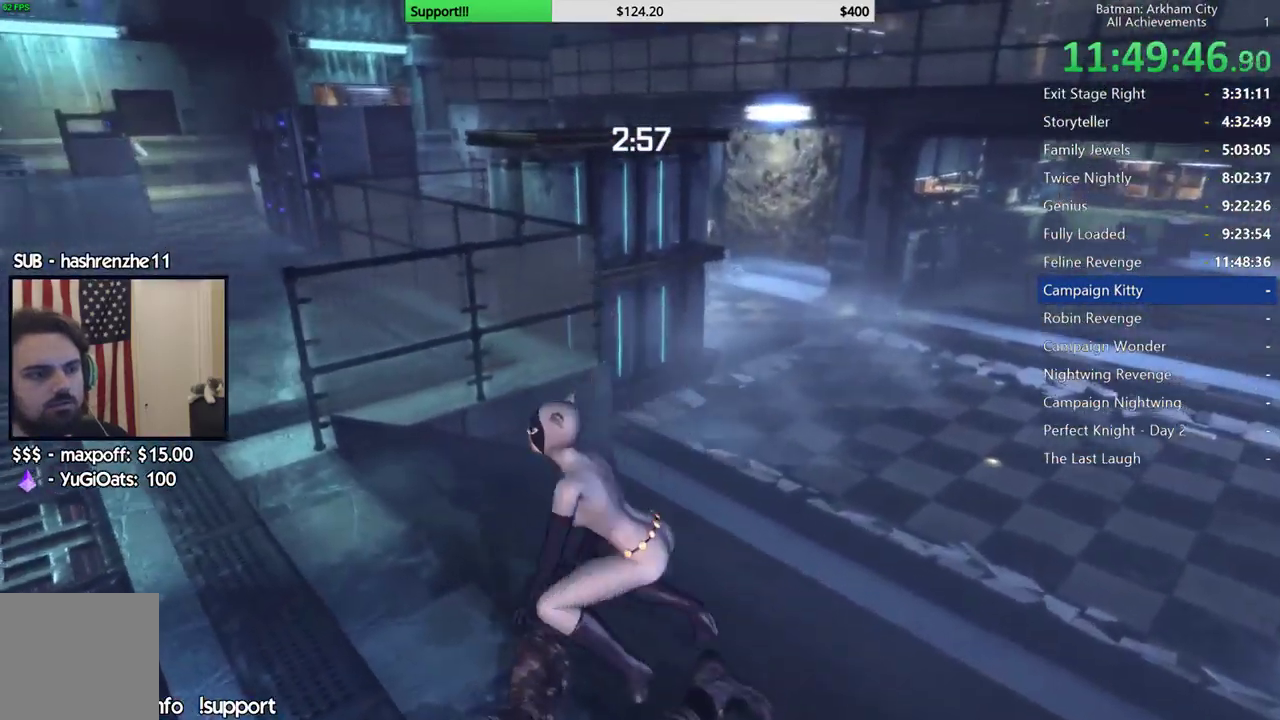
{"buttons": ["A"], "left_stick": "up", "right_stick": "center", "events": [[117, "right_stick", "center"], [133, "R2", "up"], [217, "A", "down"]]}
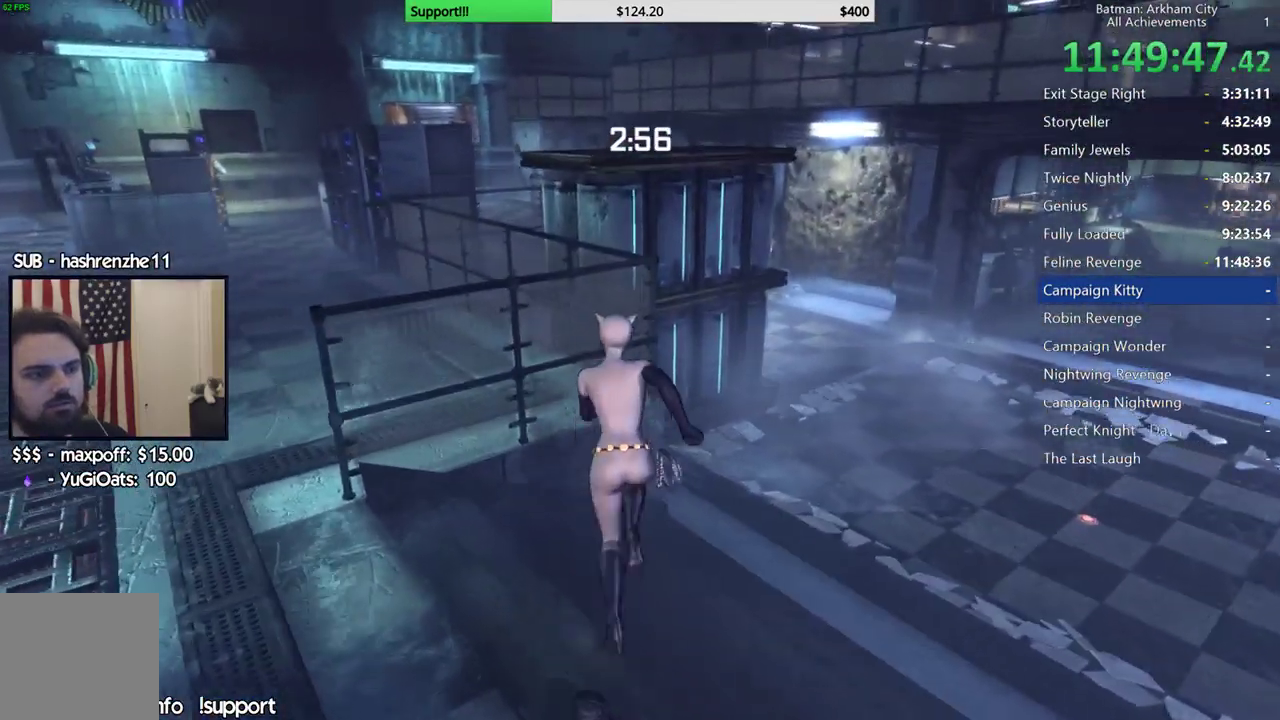
{"buttons": ["A"], "left_stick": "up-right", "right_stick": "center", "events": [[17, "right_stick", "left"], [183, "left_stick", "up-right"], [333, "right_stick", "center"]]}
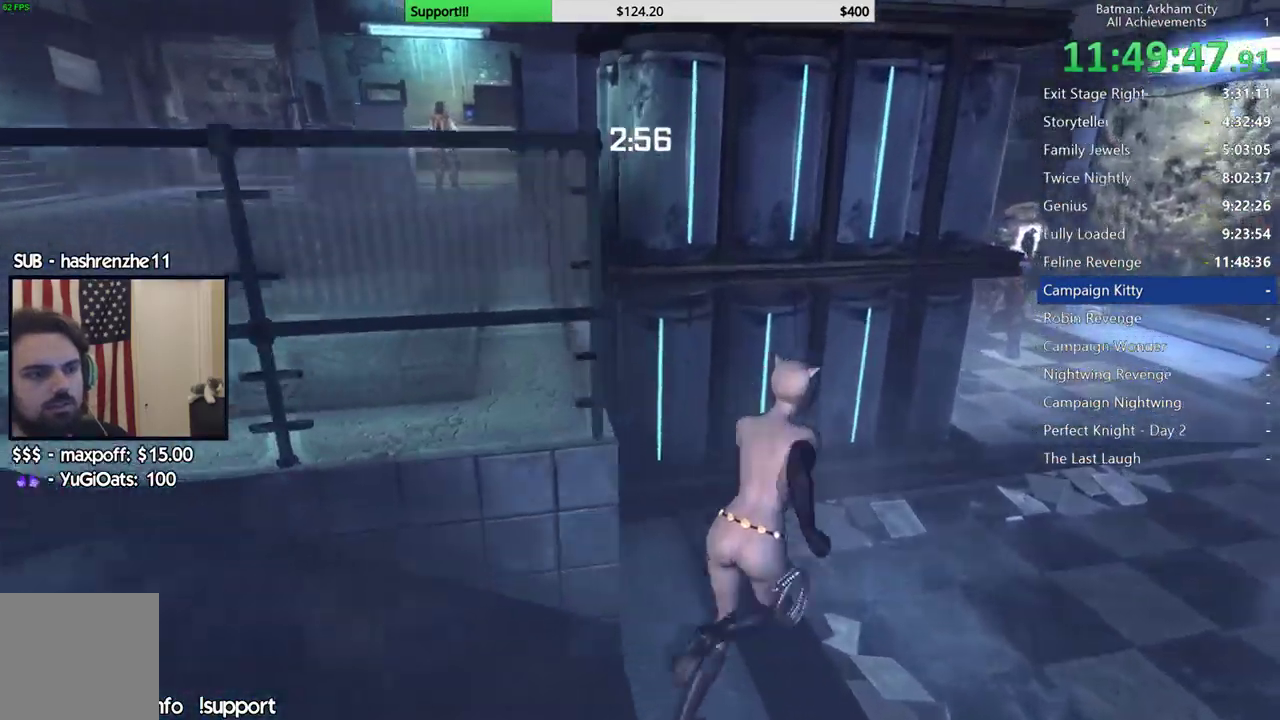
{"buttons": ["A"], "left_stick": "up-right", "right_stick": "center", "events": [[133, "right_stick", "down-left"], [450, "right_stick", "center"]]}
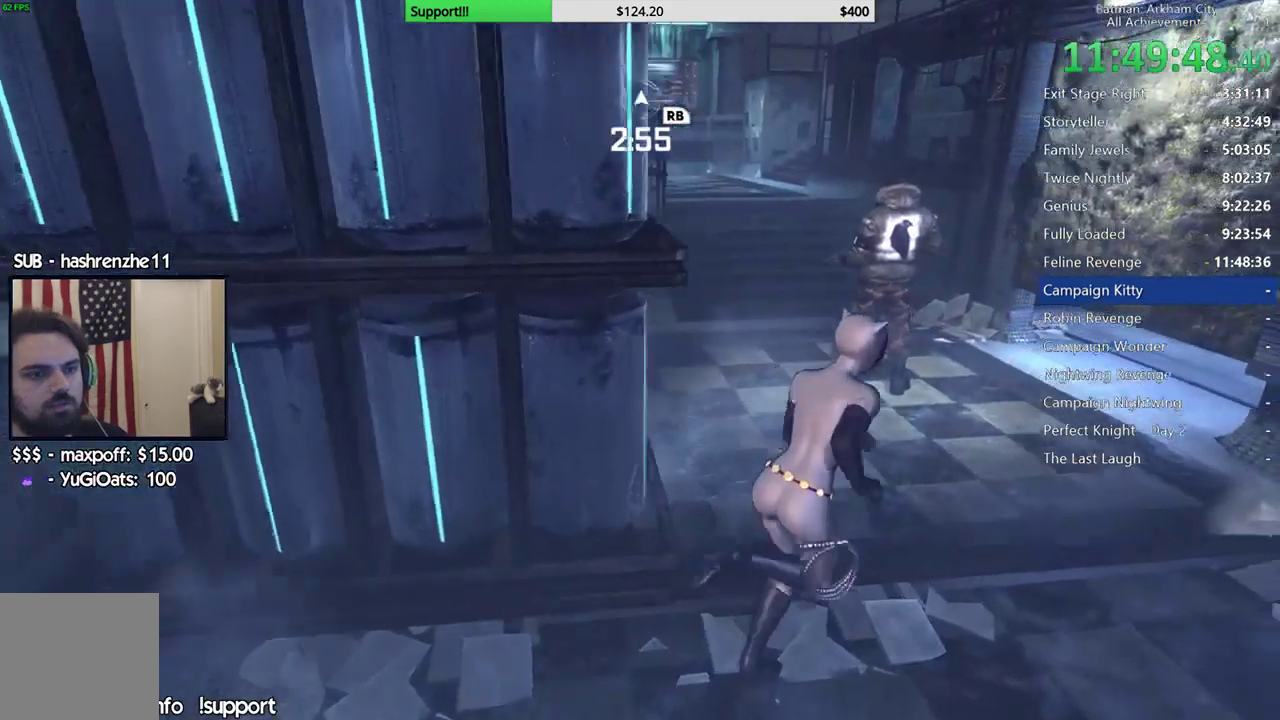
{"buttons": [], "left_stick": "center", "right_stick": "center", "events": [[167, "A", "up"], [167, "left_stick", "up"], [300, "left_stick", "center"], [317, "Y", "down"], [417, "Y", "up"]]}
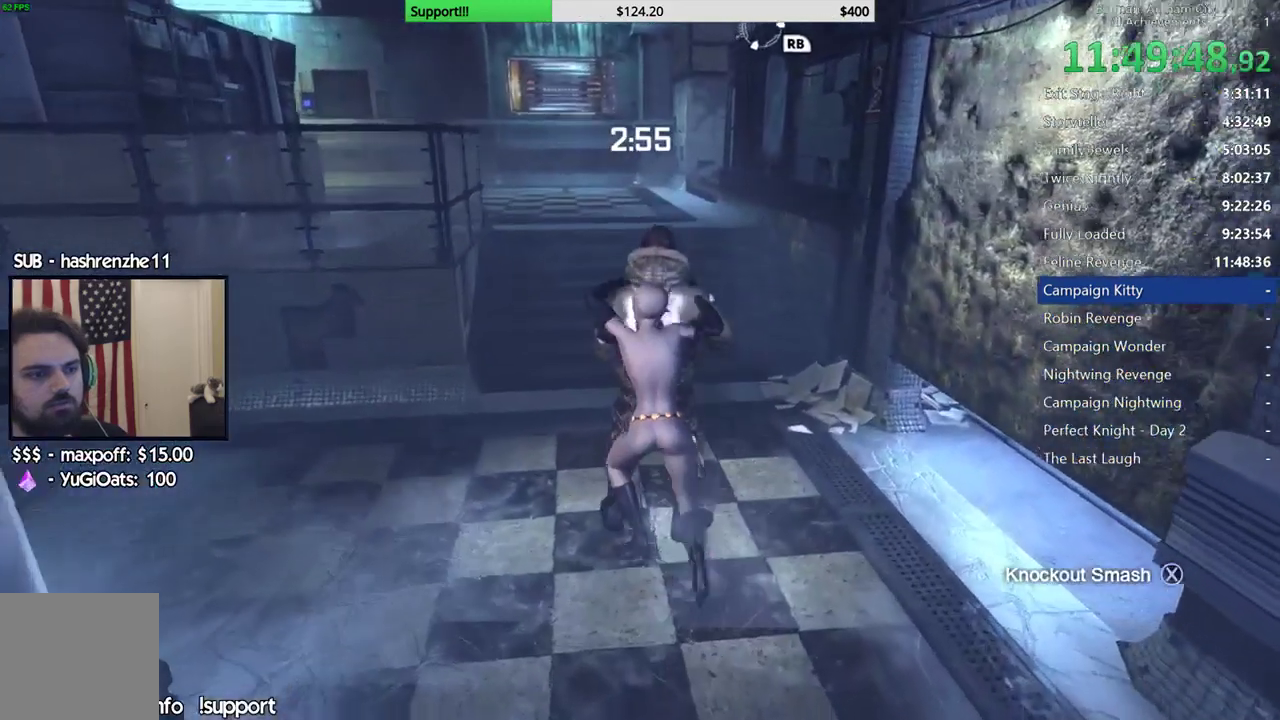
{"buttons": [], "left_stick": "center", "right_stick": "right", "events": [[267, "right_stick", "right"]]}
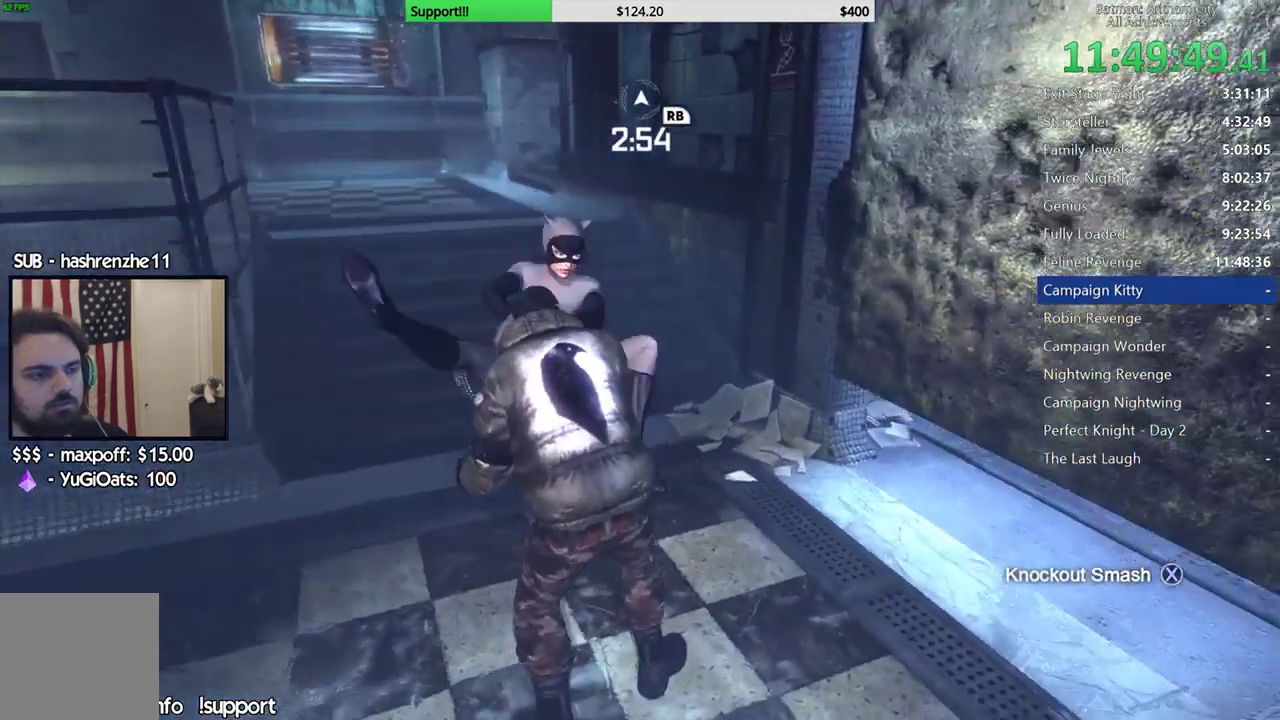
{"buttons": [], "left_stick": "center", "right_stick": "right", "events": []}
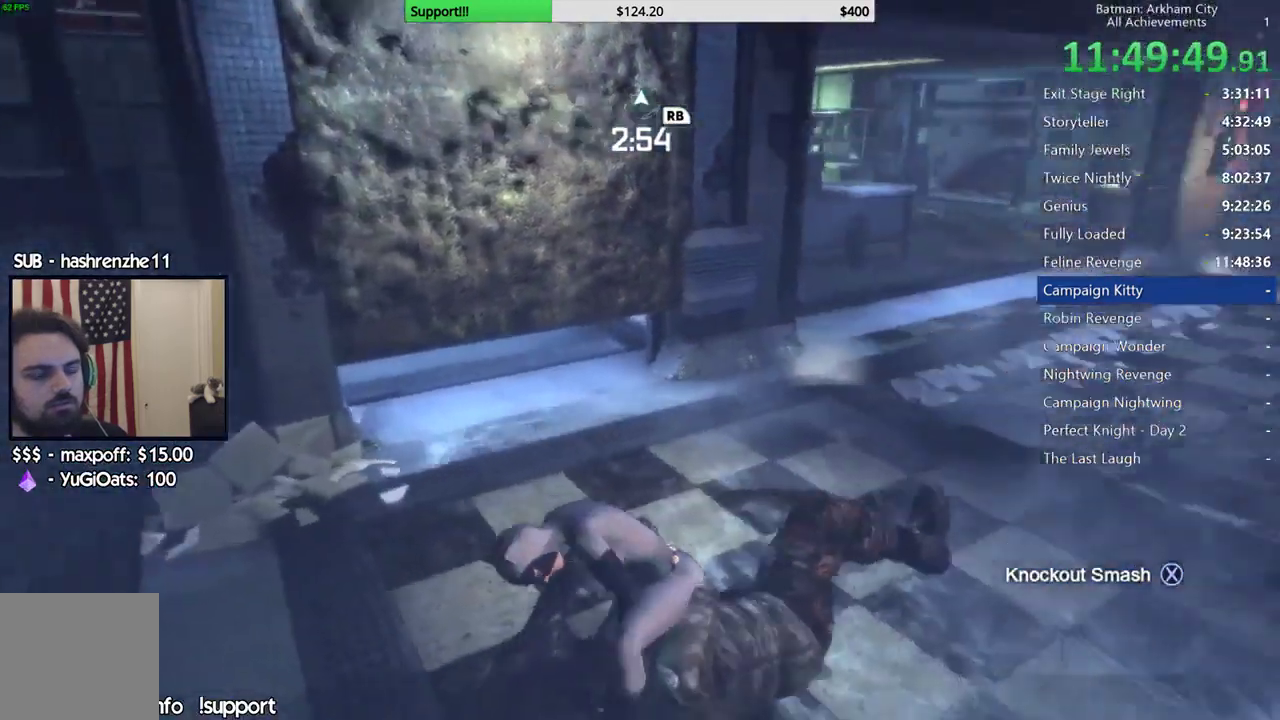
{"buttons": [], "left_stick": "center", "right_stick": "center", "events": [[133, "right_stick", "center"]]}
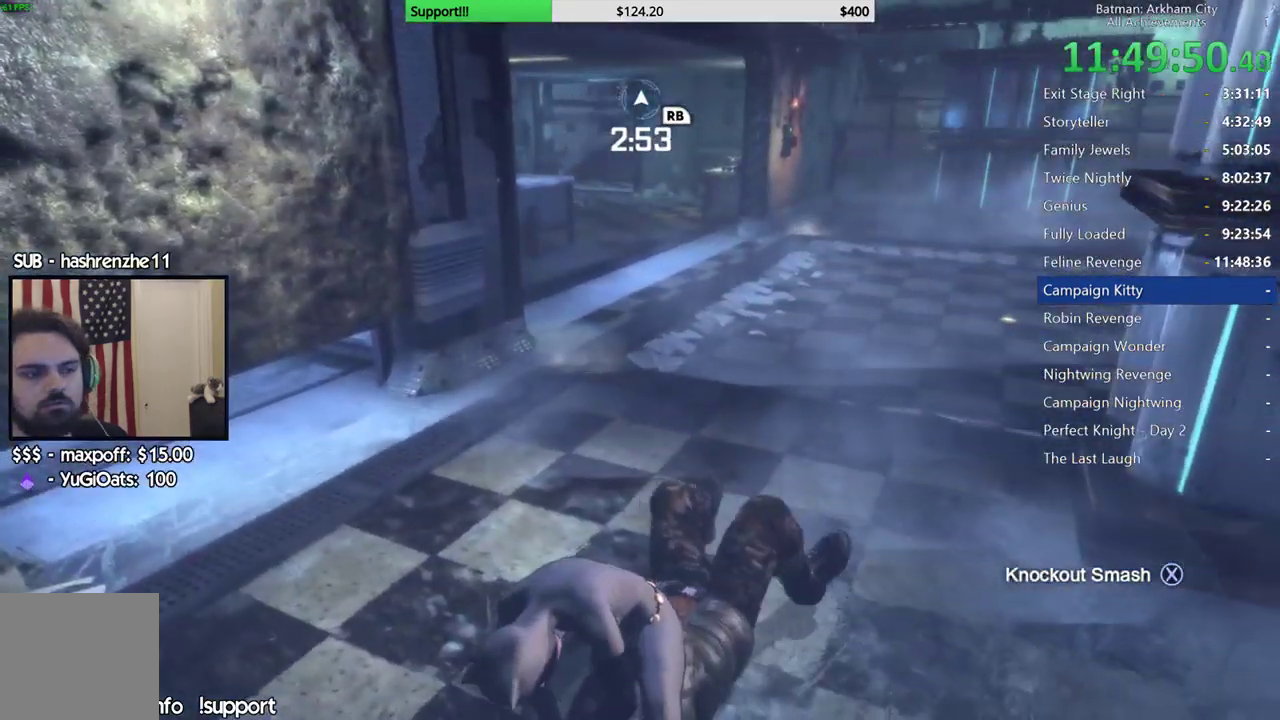
{"buttons": [], "left_stick": "center", "right_stick": "center", "events": []}
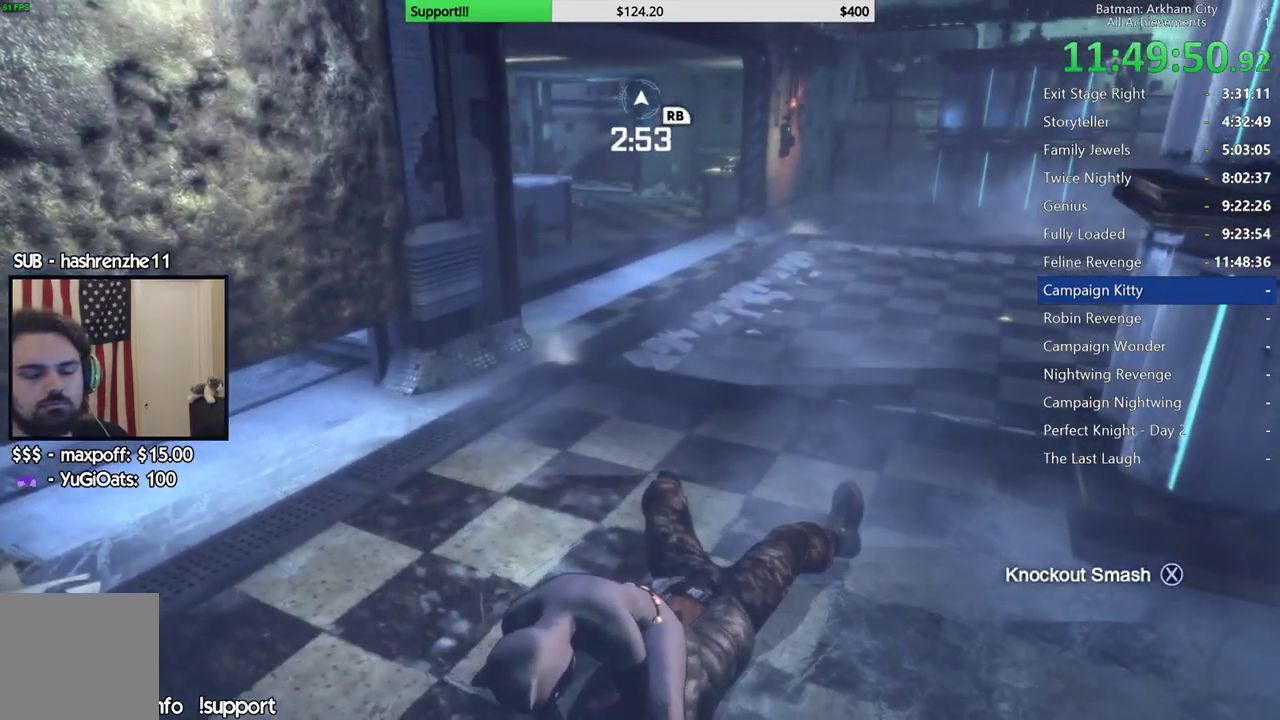
{"buttons": [], "left_stick": "center", "right_stick": "center", "events": []}
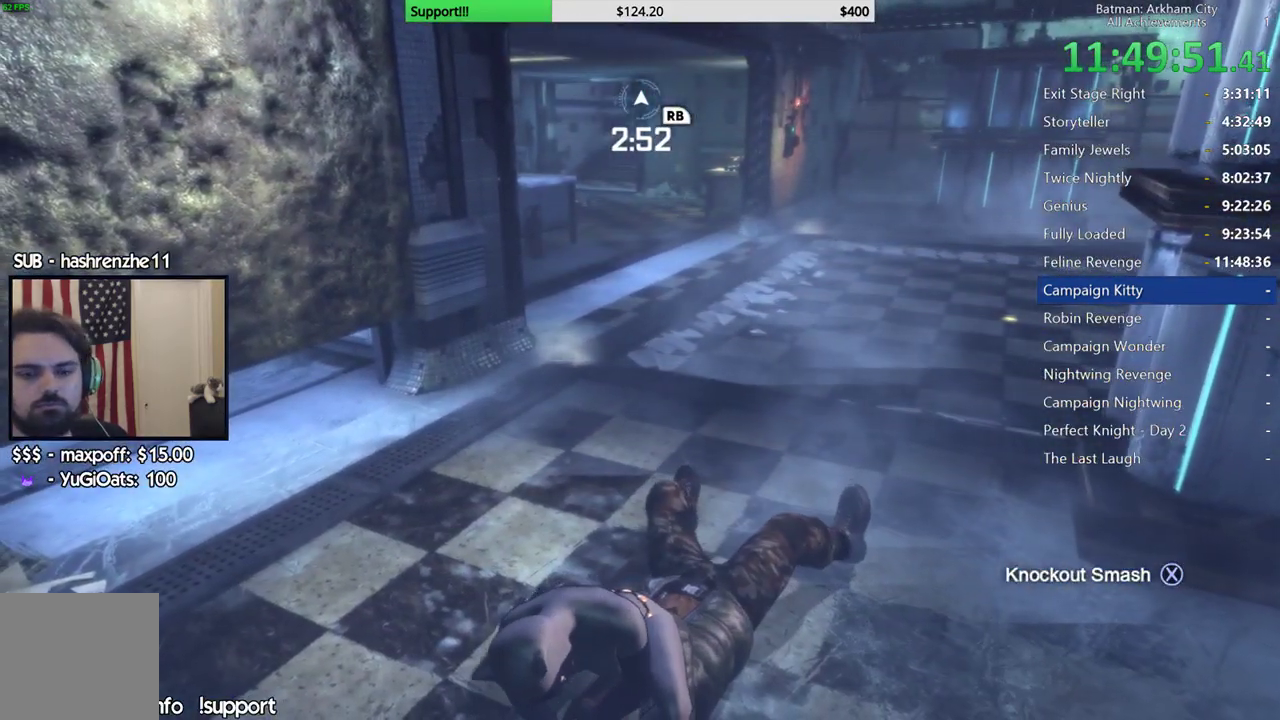
{"buttons": [], "left_stick": "up", "right_stick": "down", "events": [[333, "left_stick", "up"], [450, "right_stick", "down"]]}
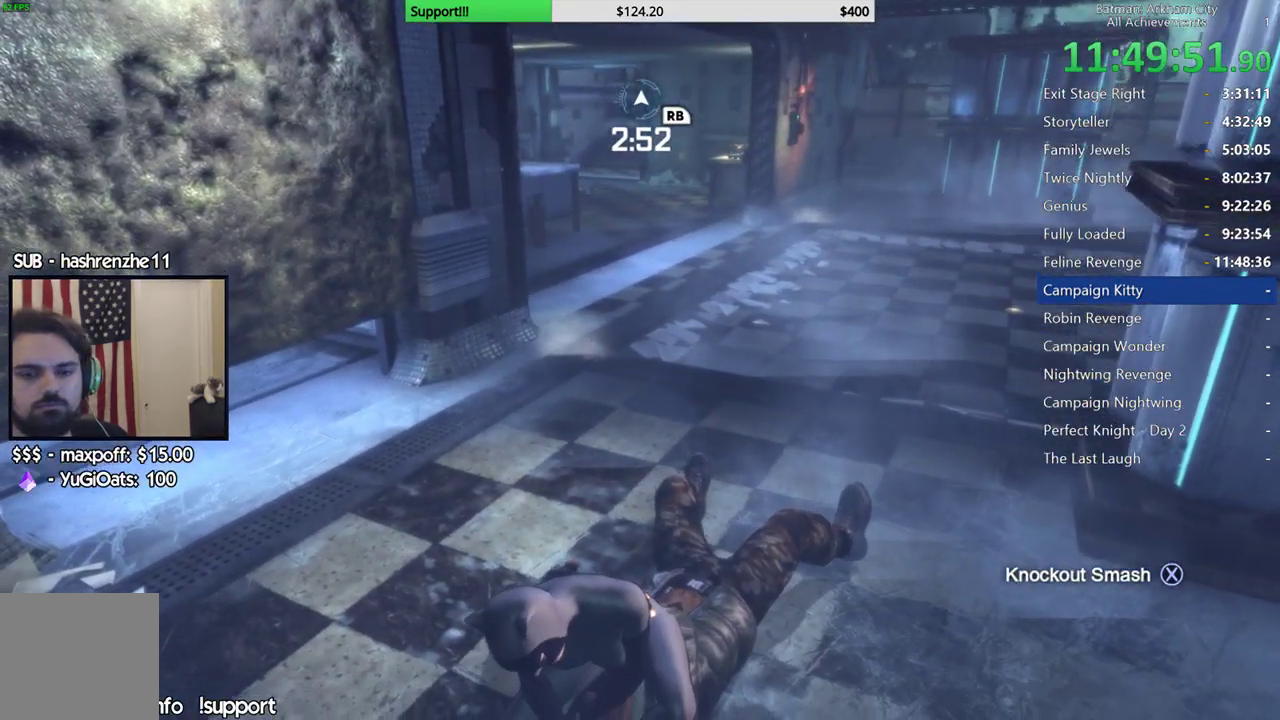
{"buttons": [], "left_stick": "up", "right_stick": "center", "events": [[83, "right_stick", "center"], [283, "right_stick", "down"], [383, "right_stick", "center"]]}
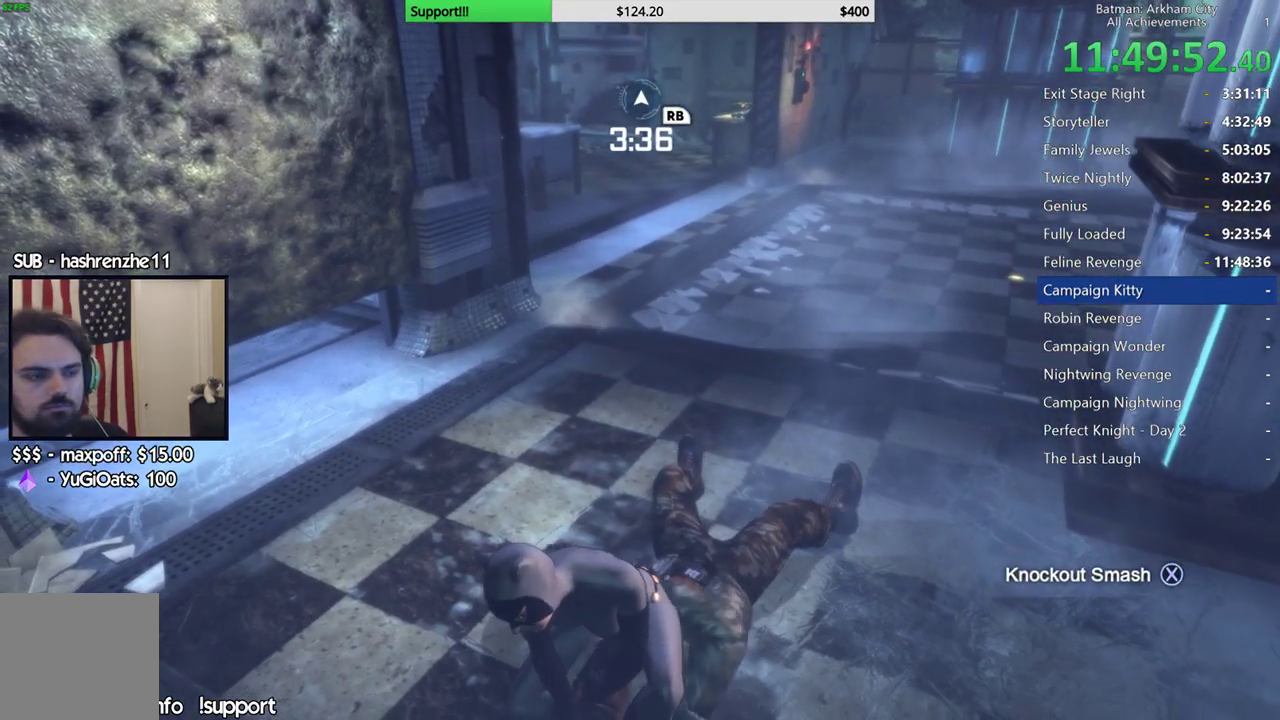
{"buttons": [], "left_stick": "up", "right_stick": "center", "events": [[100, "right_stick", "up"], [333, "right_stick", "center"]]}
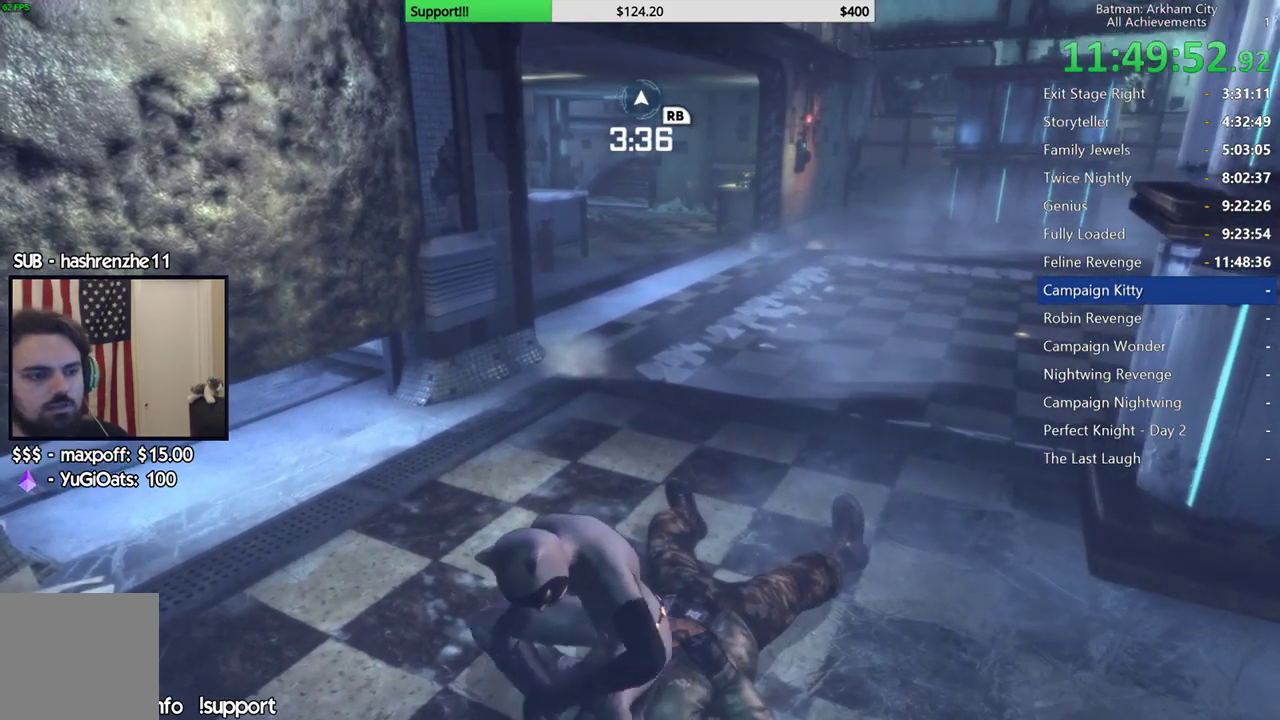
{"buttons": ["A"], "left_stick": "up", "right_stick": "center", "events": [[50, "A", "down"]]}